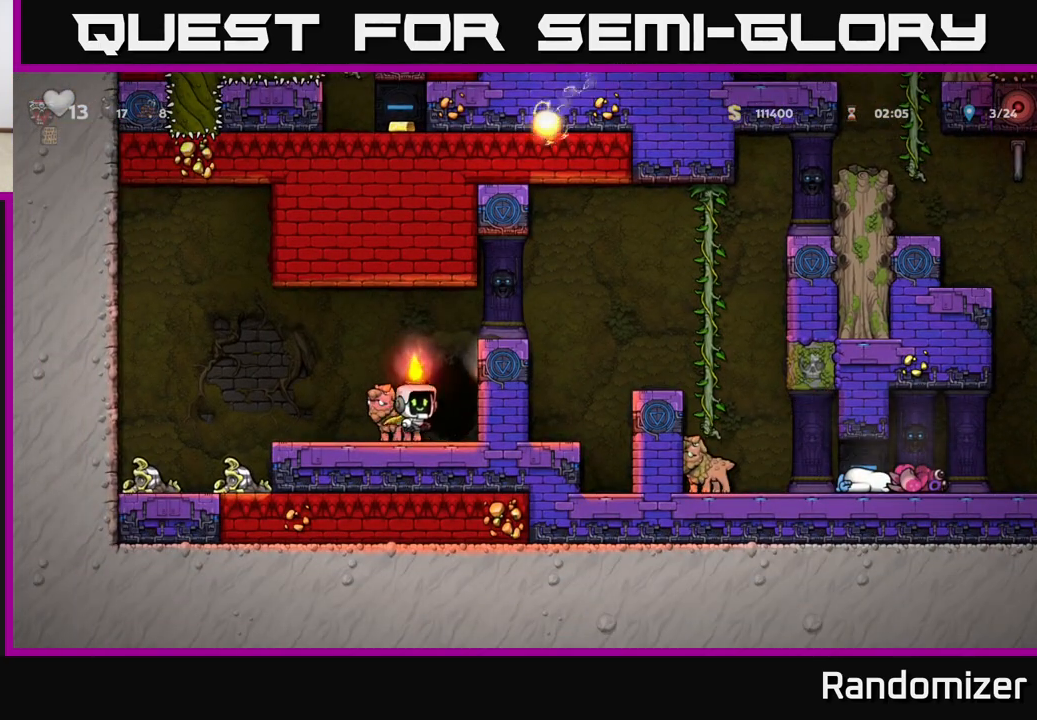
Gameplay with a controller (Xbox layout); each line is a JSON object with the inputs held at the frame after it. "events" lists button and stick changes between this image and that frame as [ms after this image, input, new state], when the widget could be followed in between. Not read: right_stick.
{"buttons": [], "left_stick": "right", "events": [[133, "A", "up"], [350, "A", "down"], [417, "A", "up"]]}
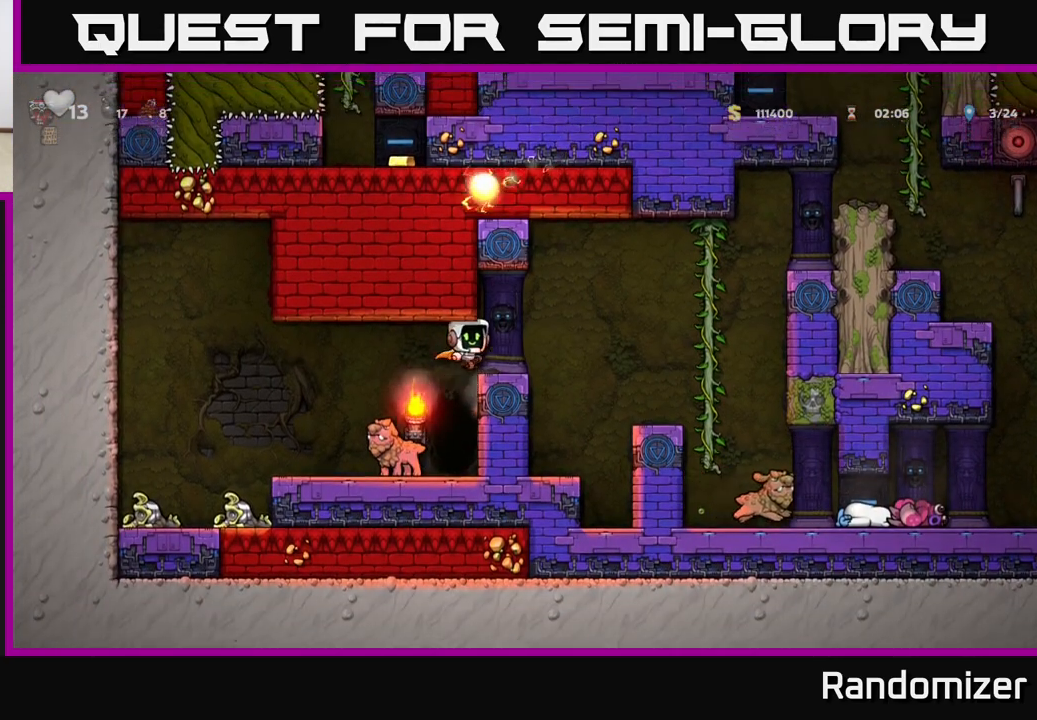
{"buttons": [], "left_stick": "up-right", "events": [[150, "A", "down"], [400, "A", "up"], [467, "left_stick", "up-right"]]}
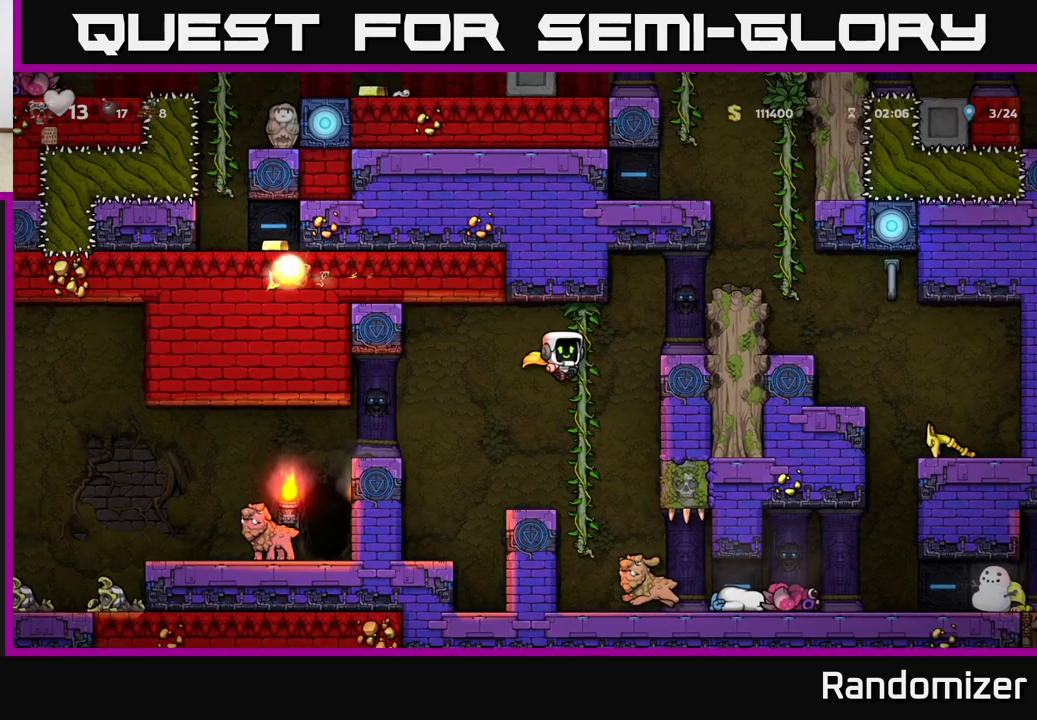
{"buttons": ["A"], "left_stick": "right", "events": [[100, "A", "down"], [117, "left_stick", "right"], [200, "A", "up"], [483, "A", "down"]]}
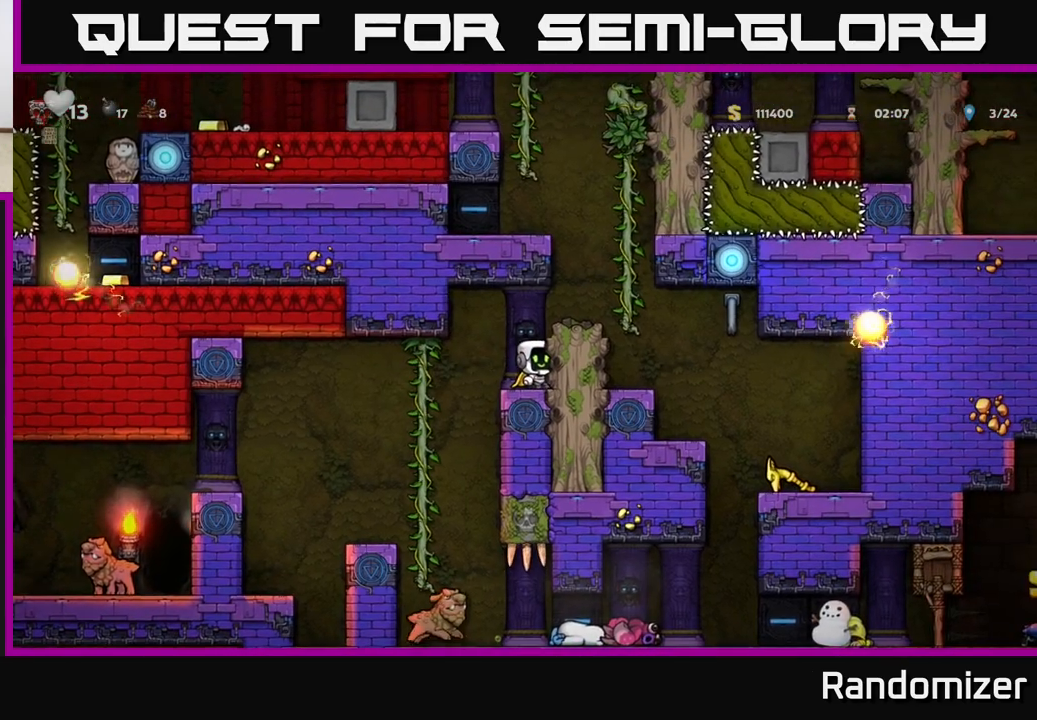
{"buttons": [], "left_stick": "center", "events": [[133, "A", "up"], [383, "left_stick", "center"]]}
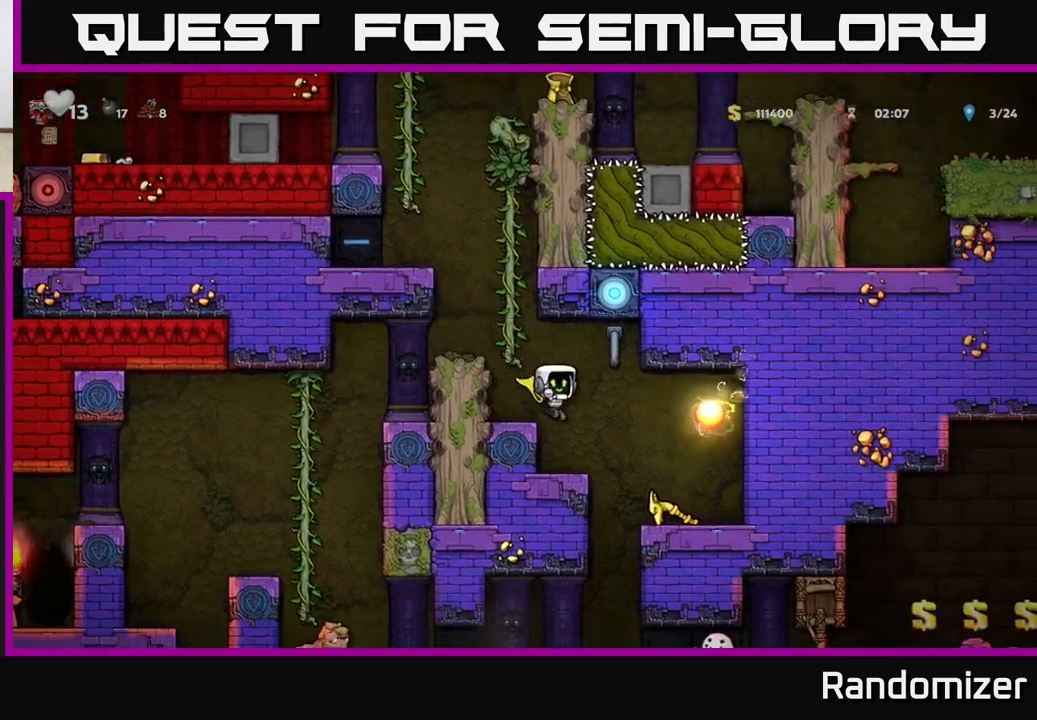
{"buttons": ["A"], "left_stick": "center", "events": [[67, "left_stick", "left"], [233, "left_stick", "center"], [483, "A", "down"]]}
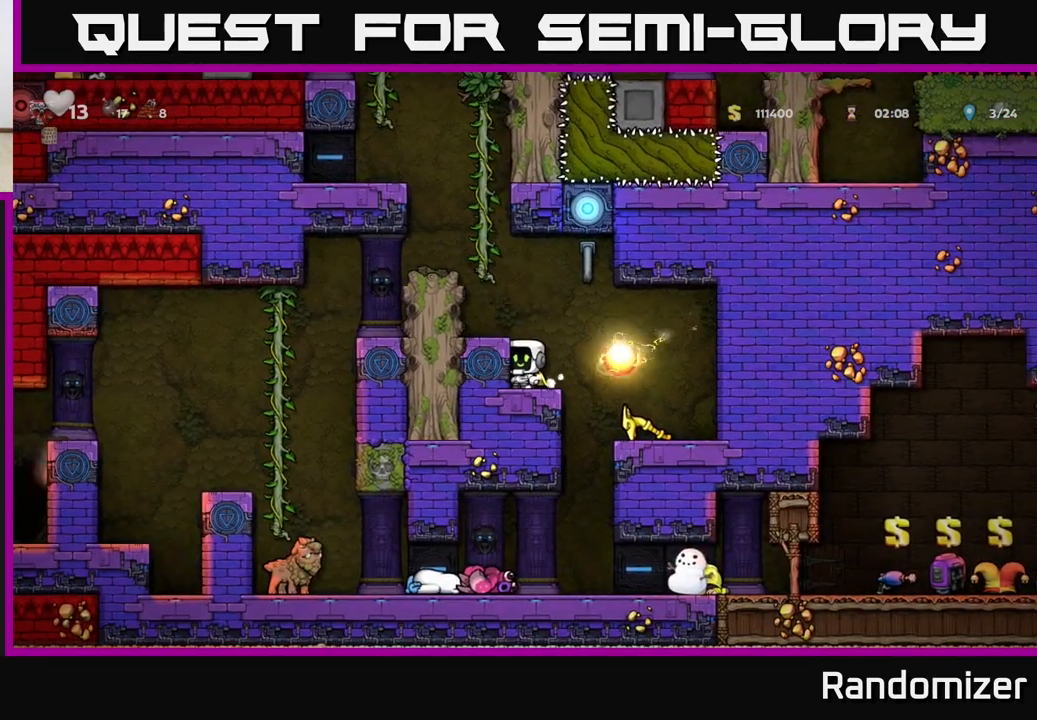
{"buttons": [], "left_stick": "right", "events": [[50, "left_stick", "right"], [200, "A", "up"]]}
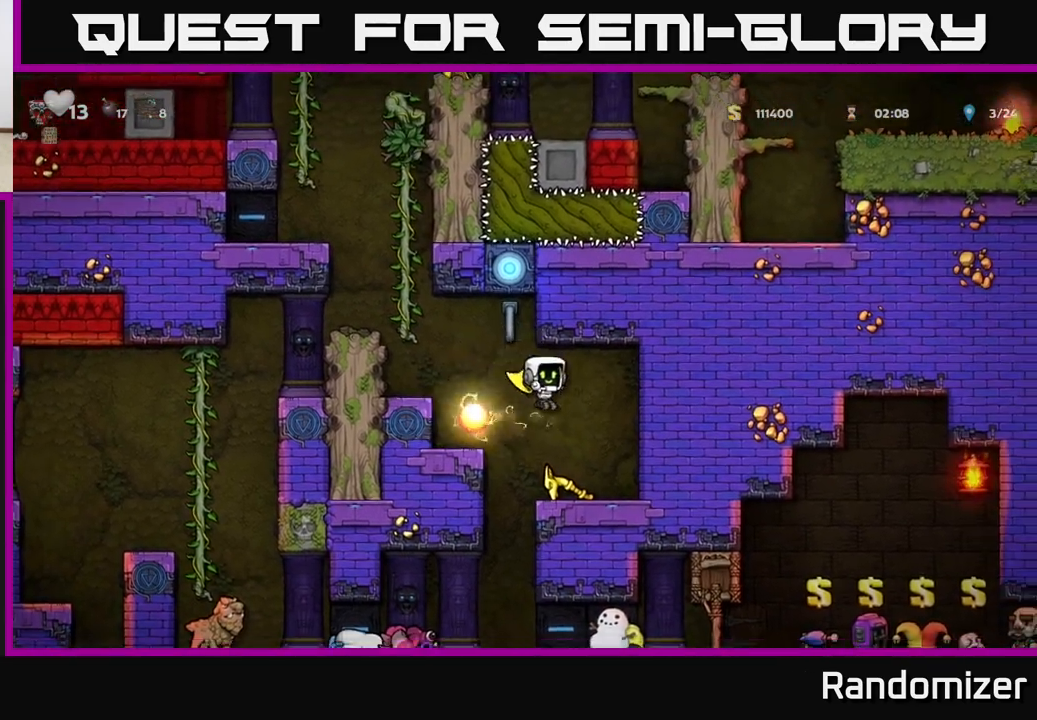
{"buttons": [], "left_stick": "center", "events": [[83, "left_stick", "center"], [133, "left_stick", "left"], [217, "left_stick", "center"], [383, "left_stick", "left"], [500, "left_stick", "center"]]}
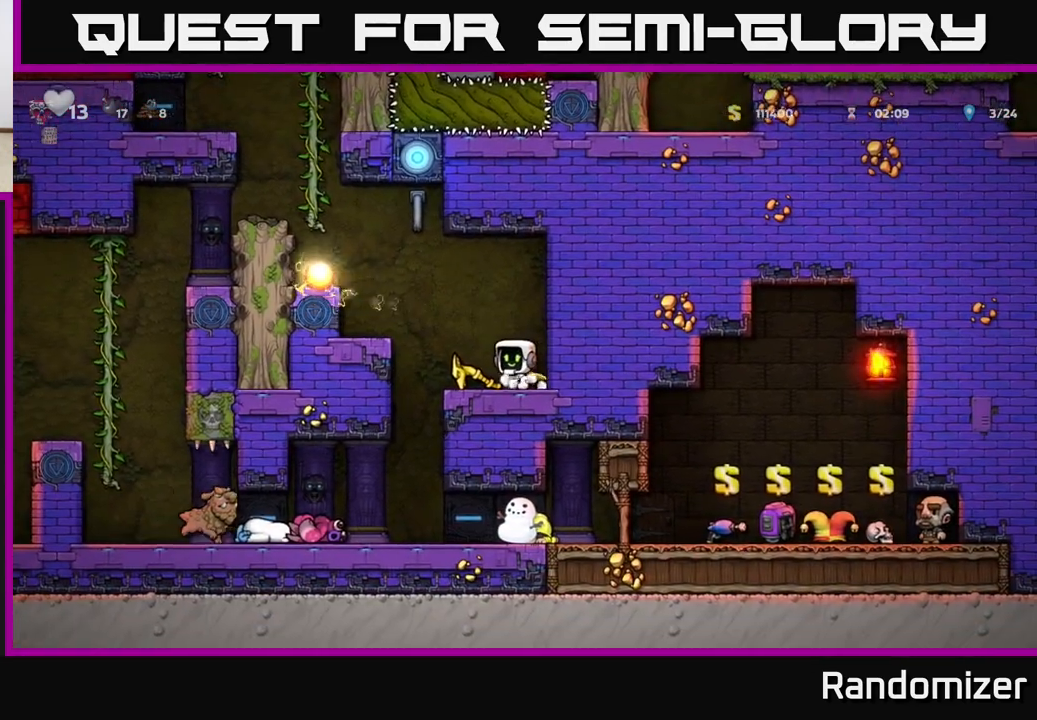
{"buttons": ["A"], "left_stick": "left", "events": [[50, "left_stick", "down"], [100, "X", "down"], [250, "X", "up"], [283, "left_stick", "center"], [367, "left_stick", "left"], [400, "A", "down"]]}
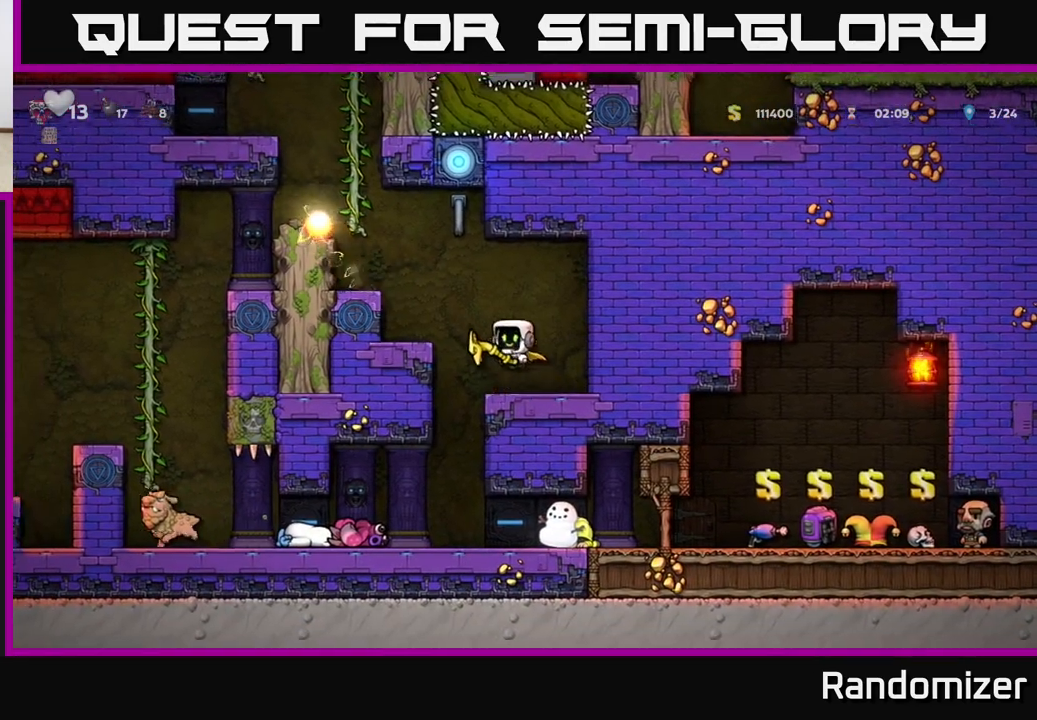
{"buttons": [], "left_stick": "left", "events": [[133, "A", "up"], [333, "A", "down"], [467, "A", "up"]]}
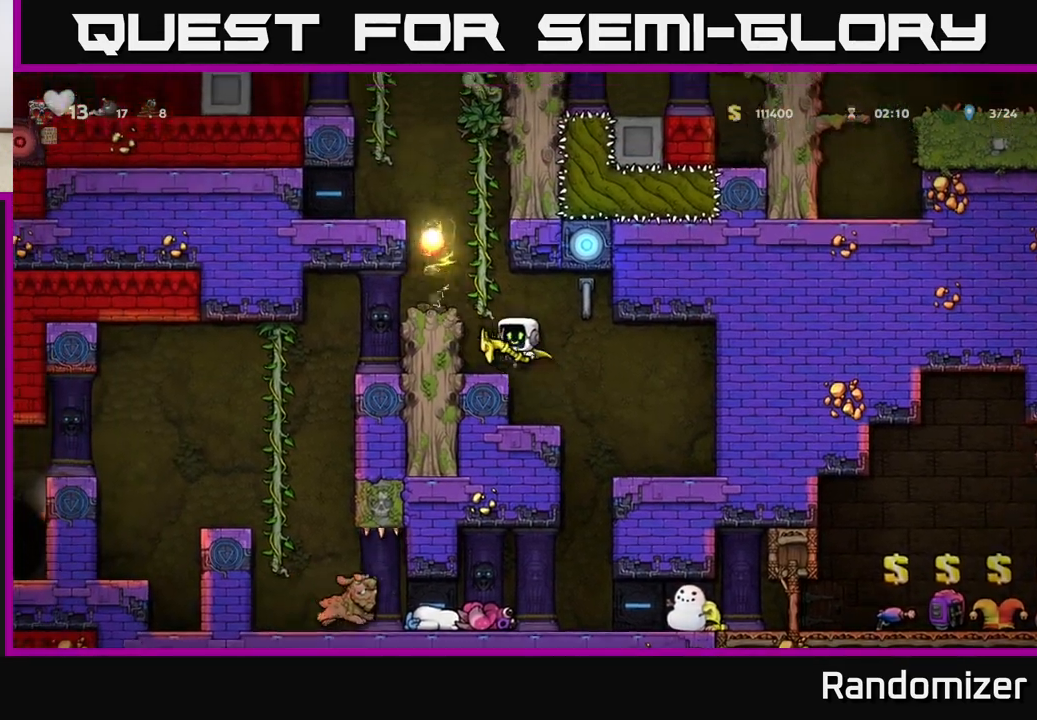
{"buttons": [], "left_stick": "left", "events": [[183, "A", "down"], [350, "A", "up"]]}
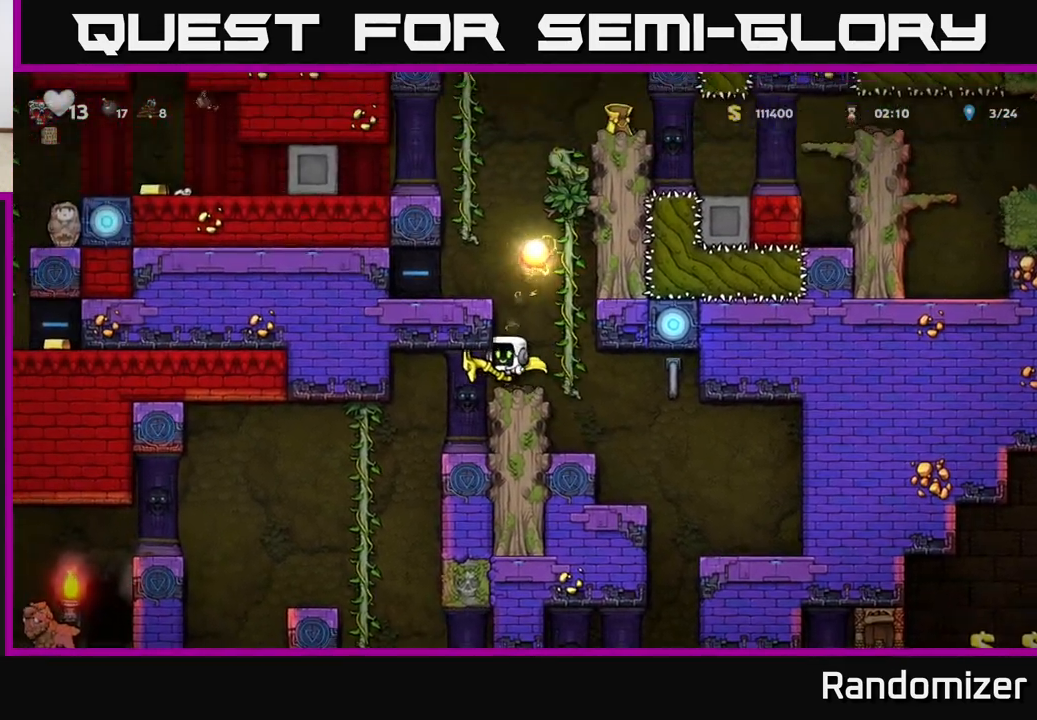
{"buttons": [], "left_stick": "left", "events": [[300, "A", "down"], [450, "A", "up"]]}
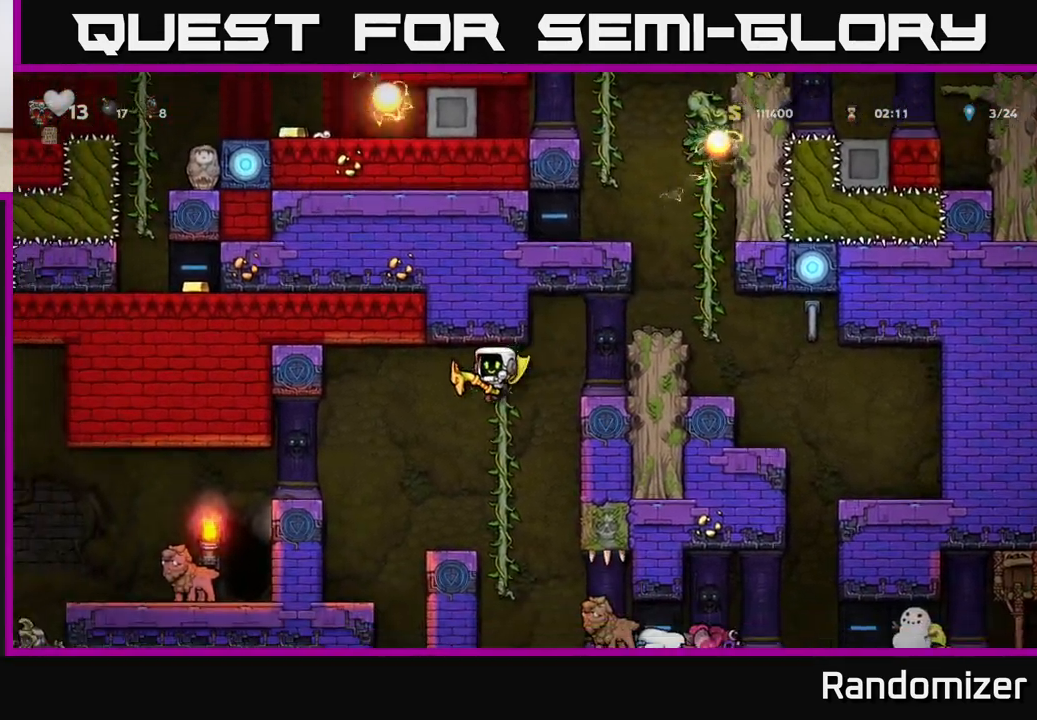
{"buttons": [], "left_stick": "left", "events": [[33, "A", "down"], [300, "A", "up"]]}
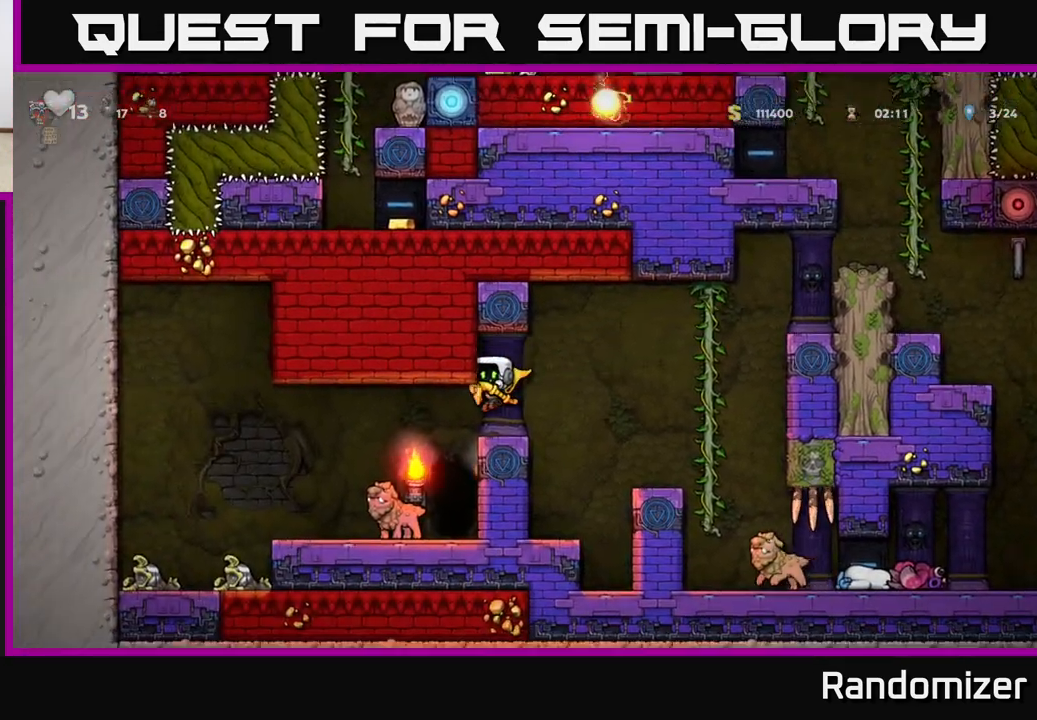
{"buttons": [], "left_stick": "center", "events": [[250, "left_stick", "center"], [300, "left_stick", "right"], [450, "left_stick", "center"]]}
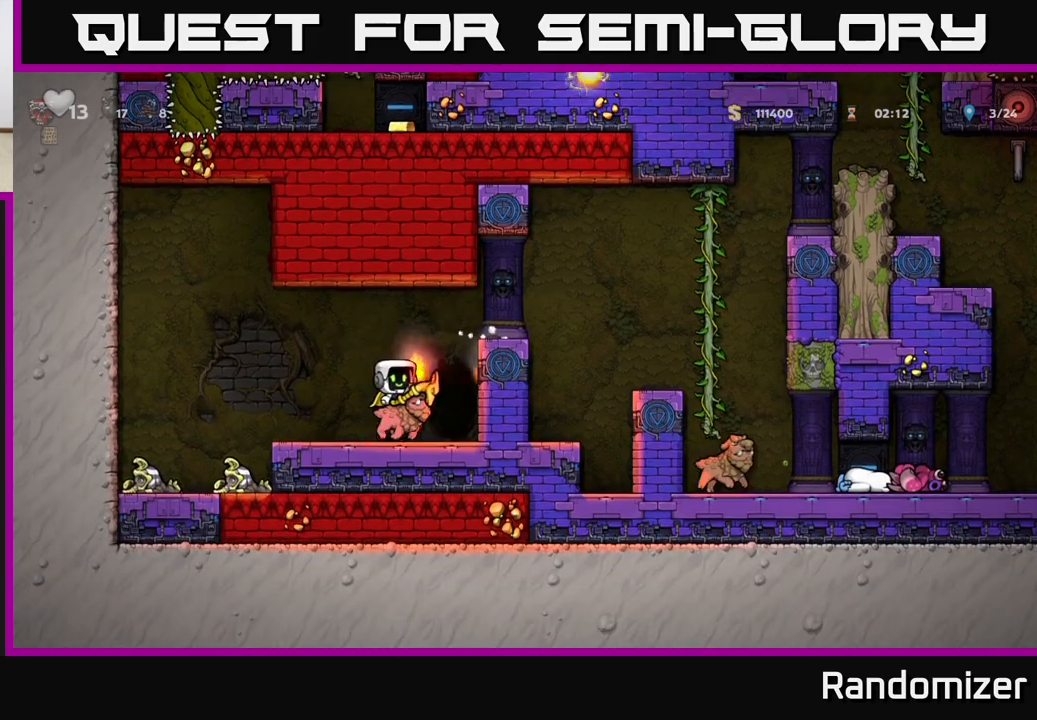
{"buttons": [], "left_stick": "center", "events": [[150, "left_stick", "right"], [333, "left_stick", "center"], [350, "L2", "down"], [450, "L2", "up"]]}
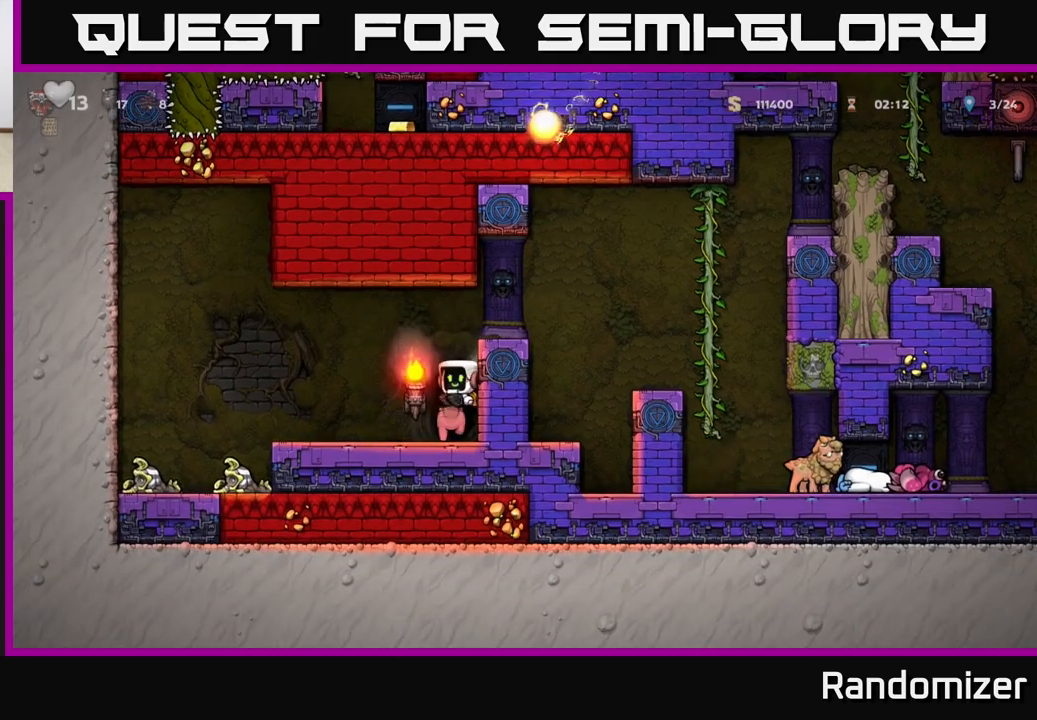
{"buttons": [], "left_stick": "center", "events": [[67, "L2", "down"], [183, "L2", "up"]]}
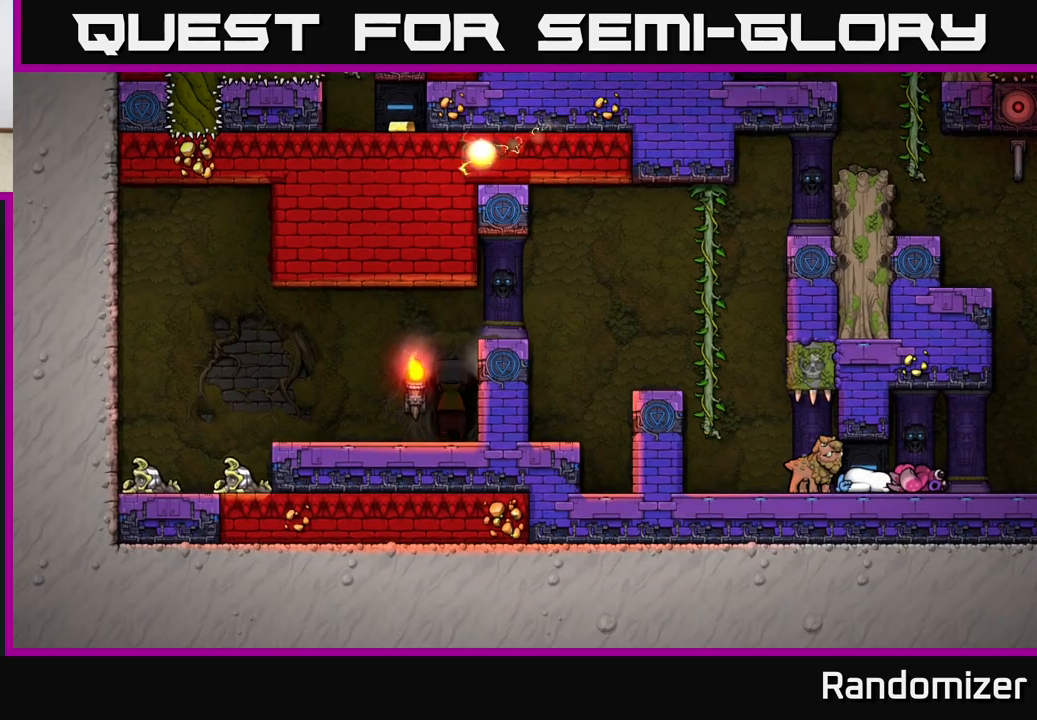
{"buttons": [], "left_stick": "center", "events": []}
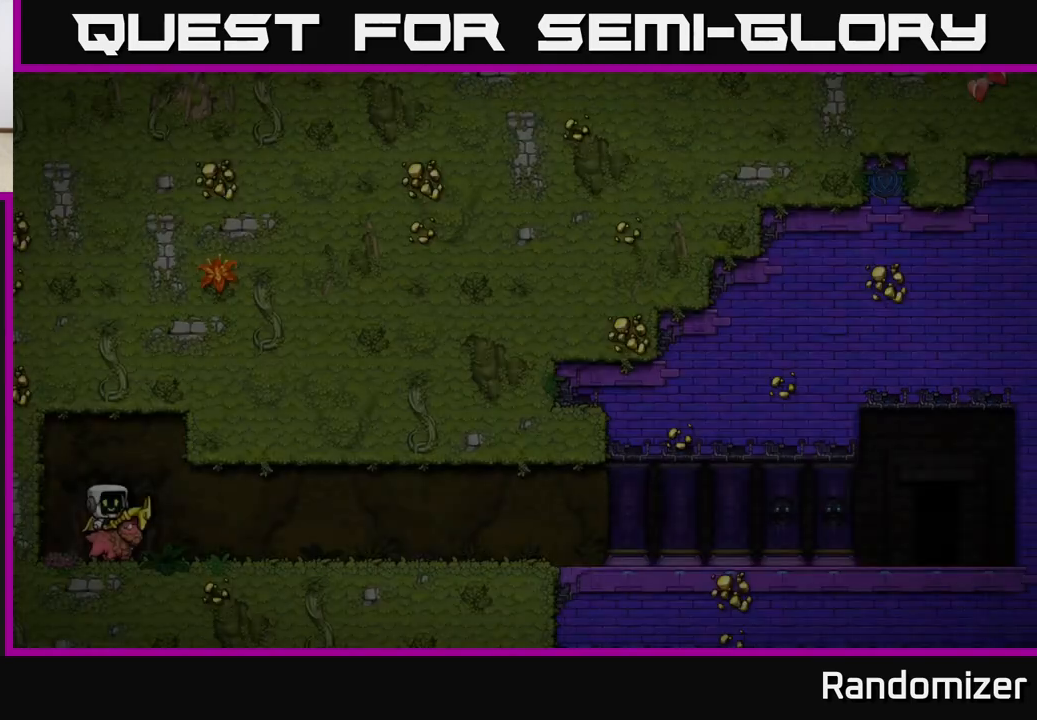
{"buttons": [], "left_stick": "center", "events": []}
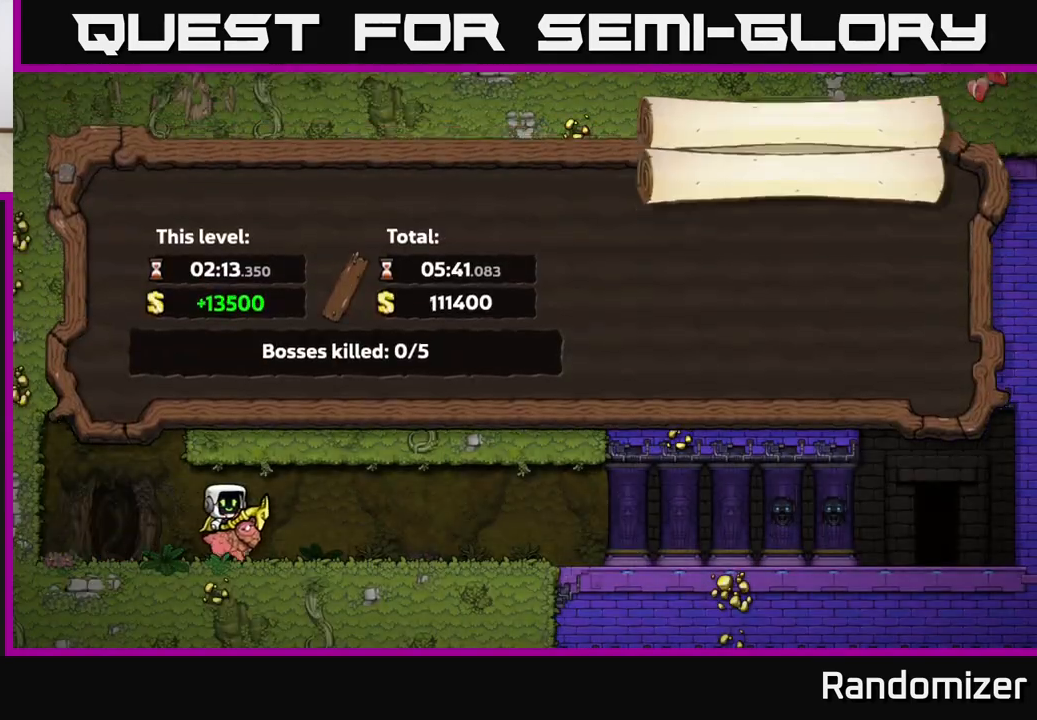
{"buttons": [], "left_stick": "center", "events": []}
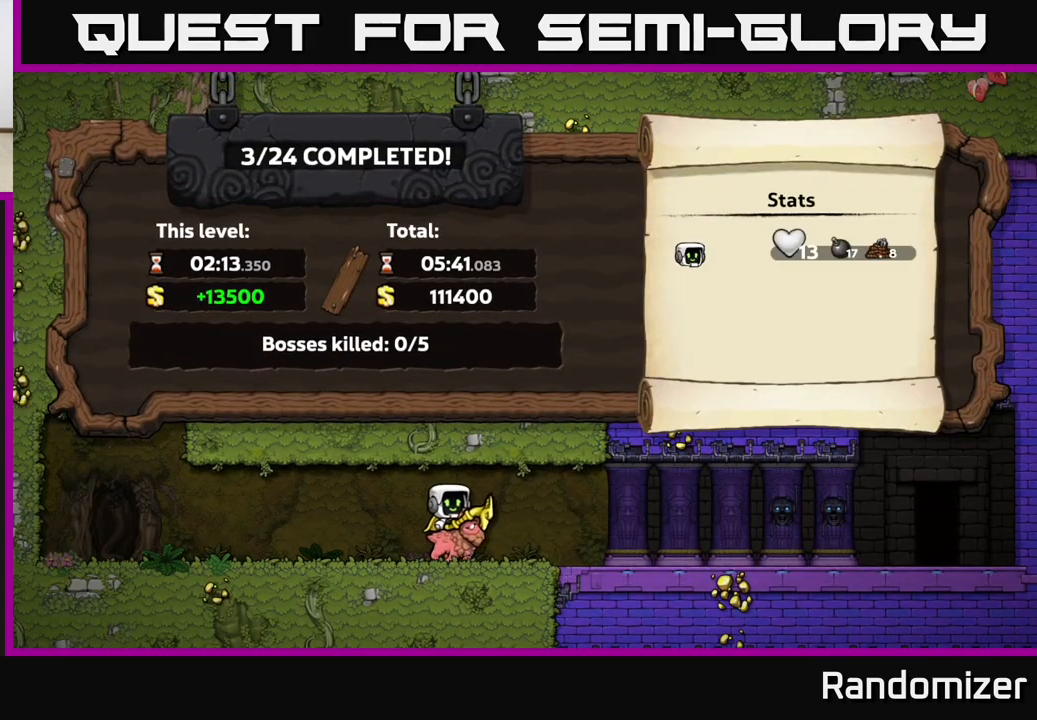
{"buttons": [], "left_stick": "center", "events": []}
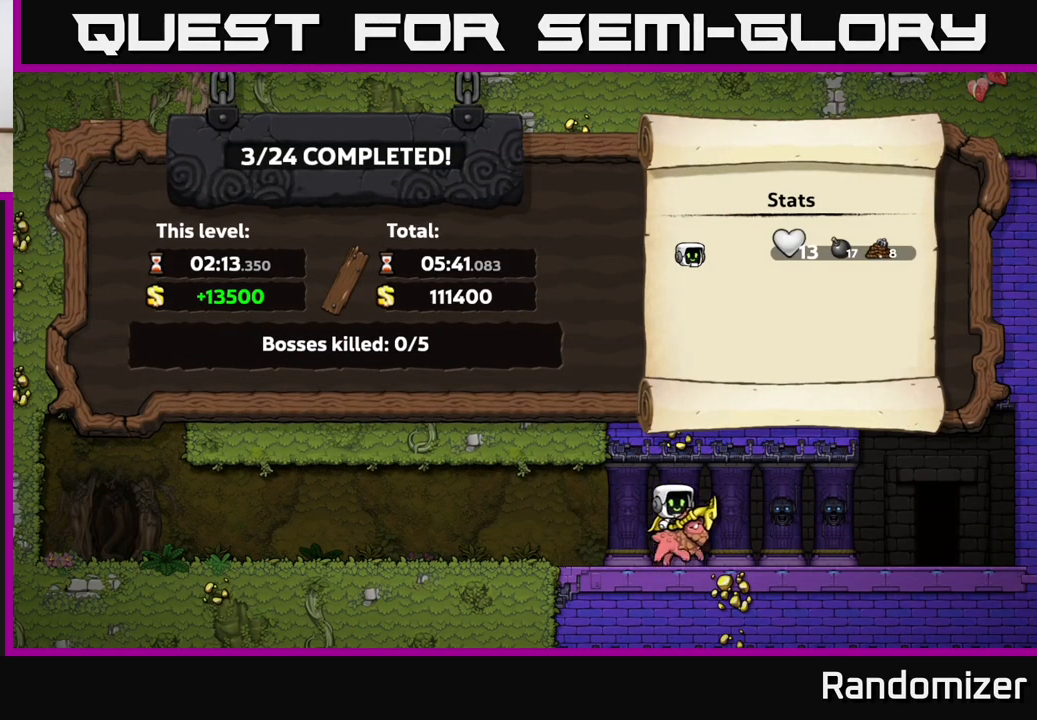
{"buttons": [], "left_stick": "center", "events": [[250, "A", "down"], [400, "A", "up"]]}
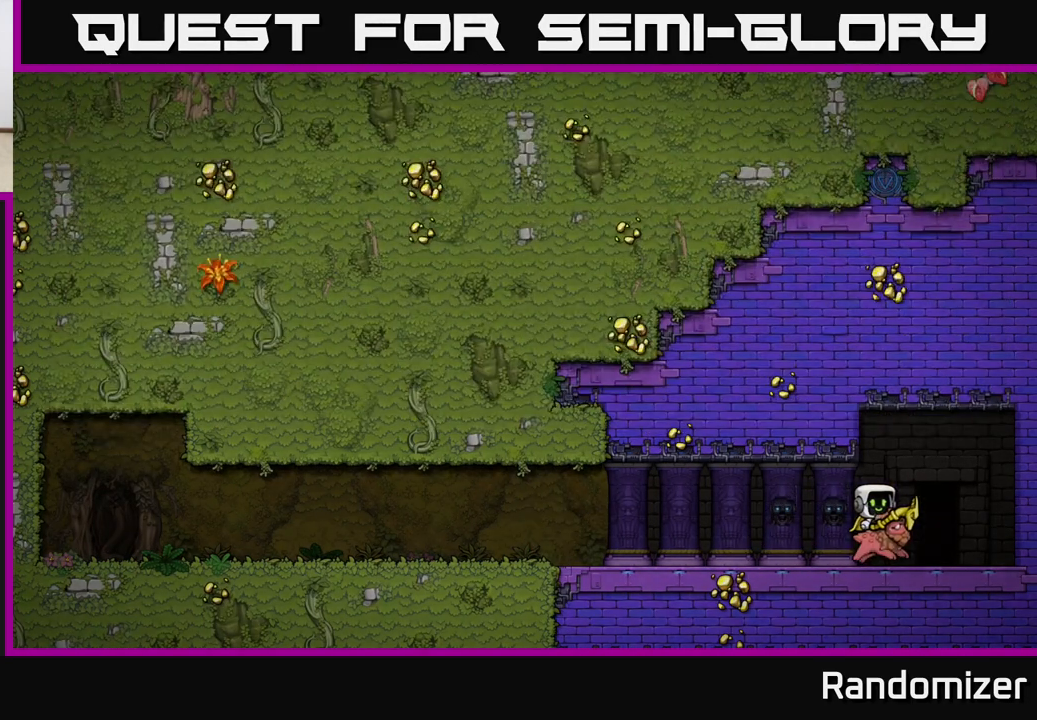
{"buttons": [], "left_stick": "center", "events": []}
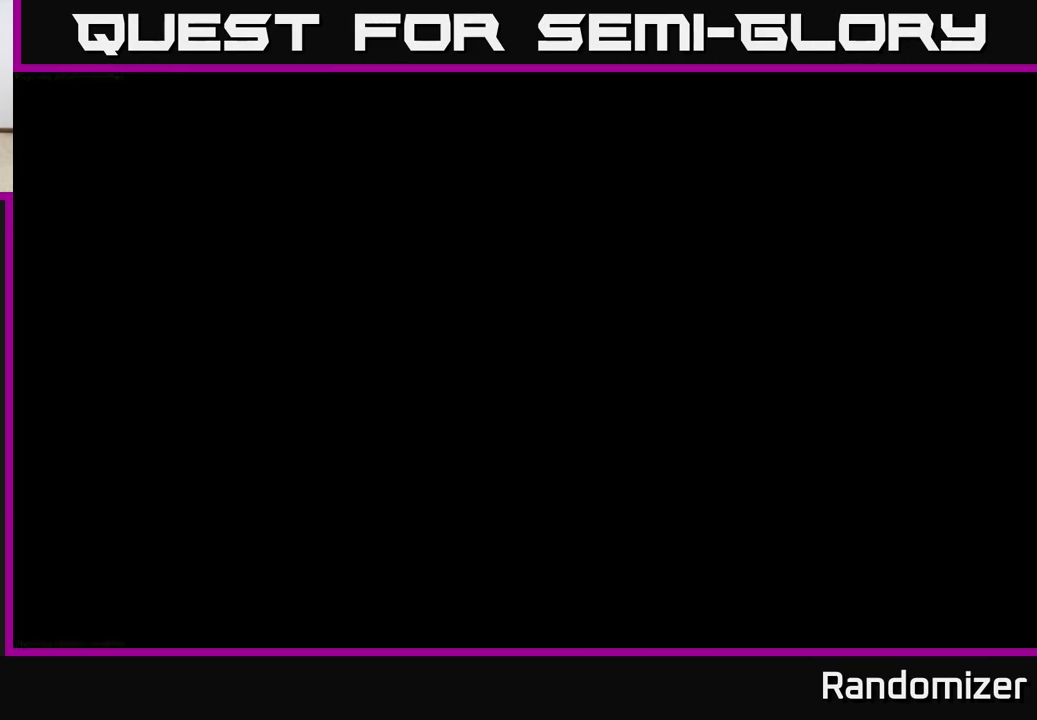
{"buttons": [], "left_stick": "center", "events": []}
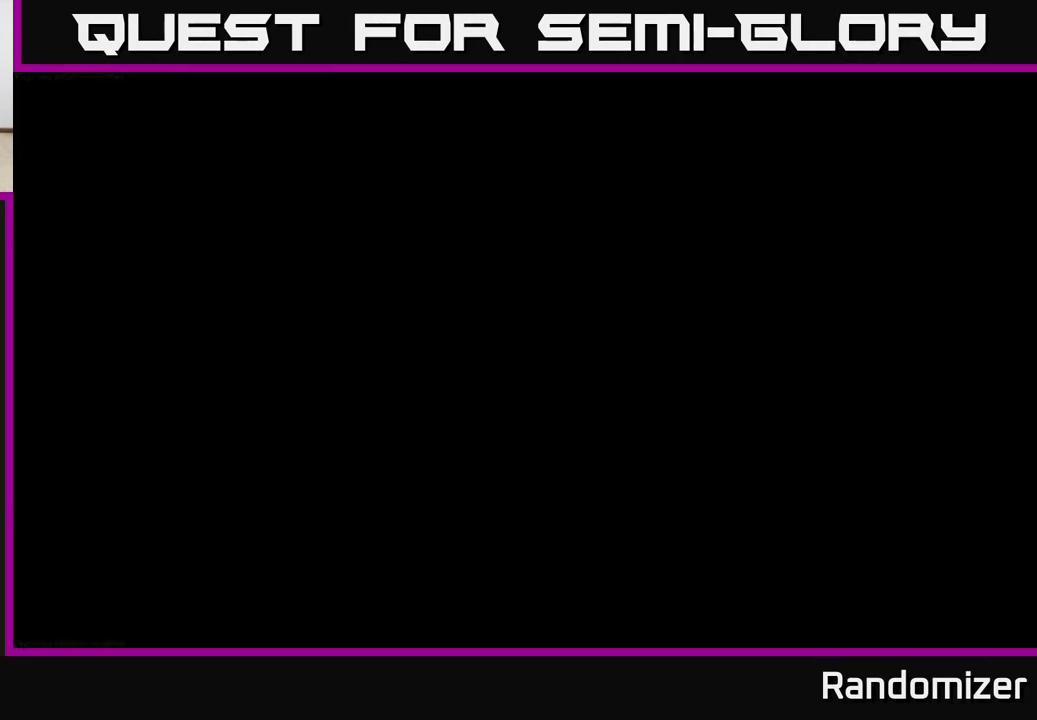
{"buttons": [], "left_stick": "center", "events": []}
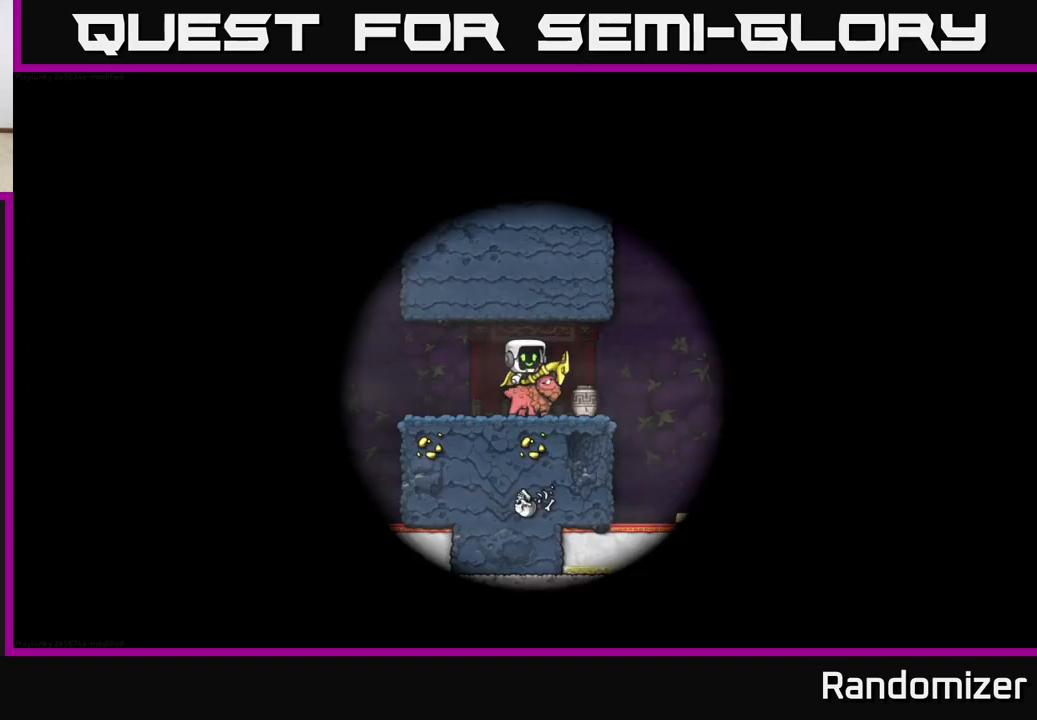
{"buttons": [], "left_stick": "center", "events": []}
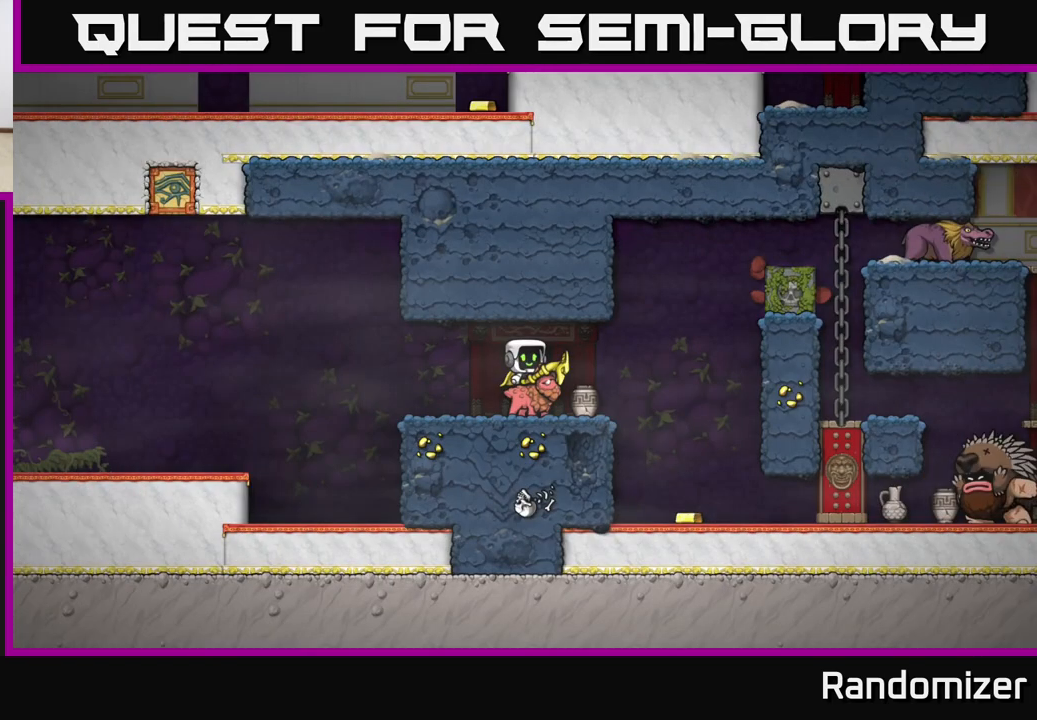
{"buttons": [], "left_stick": "center", "events": [[333, "X", "down"], [417, "X", "up"]]}
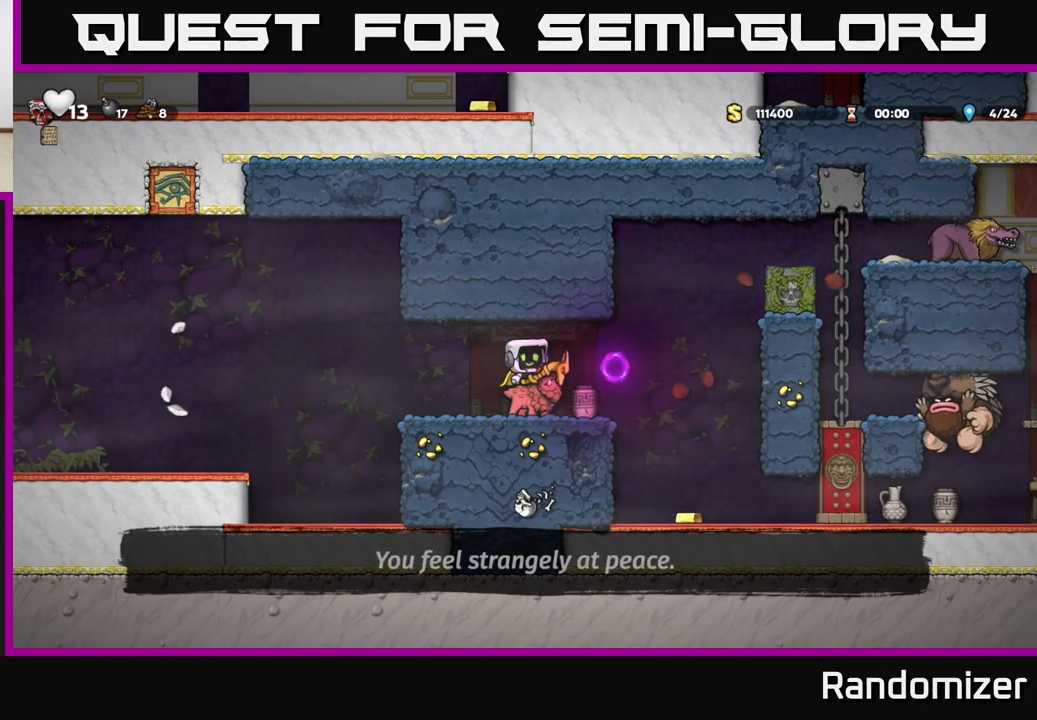
{"buttons": [], "left_stick": "right", "events": [[183, "left_stick", "left"], [383, "left_stick", "center"], [433, "left_stick", "right"]]}
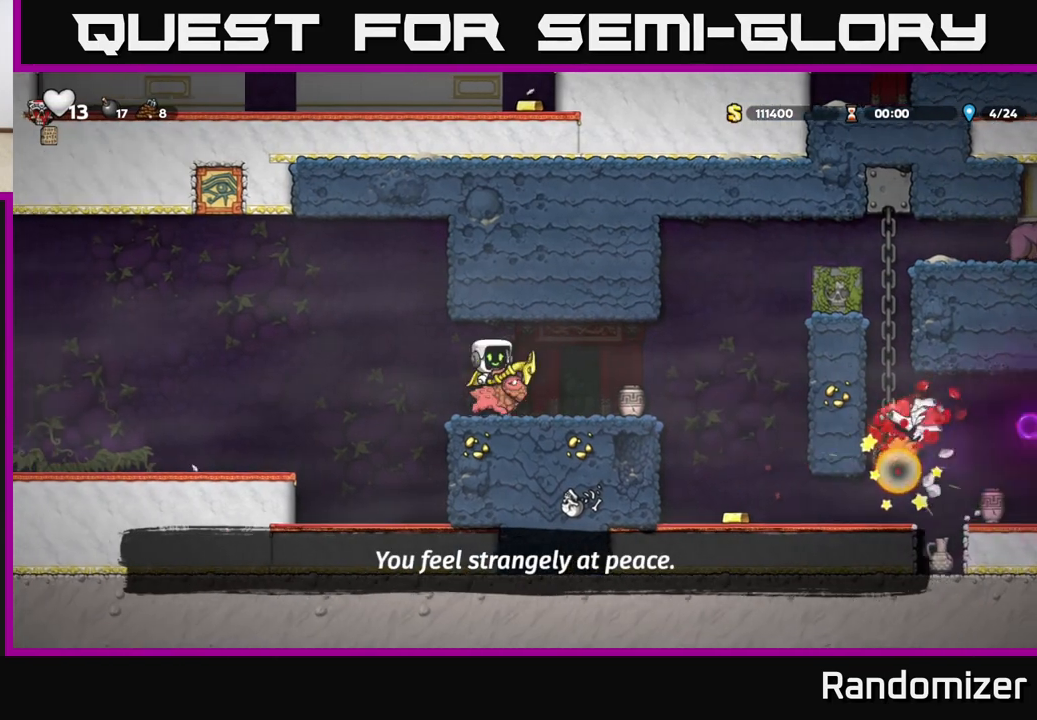
{"buttons": [], "left_stick": "center", "events": [[33, "left_stick", "center"], [183, "left_stick", "left"], [333, "left_stick", "right"], [500, "left_stick", "center"]]}
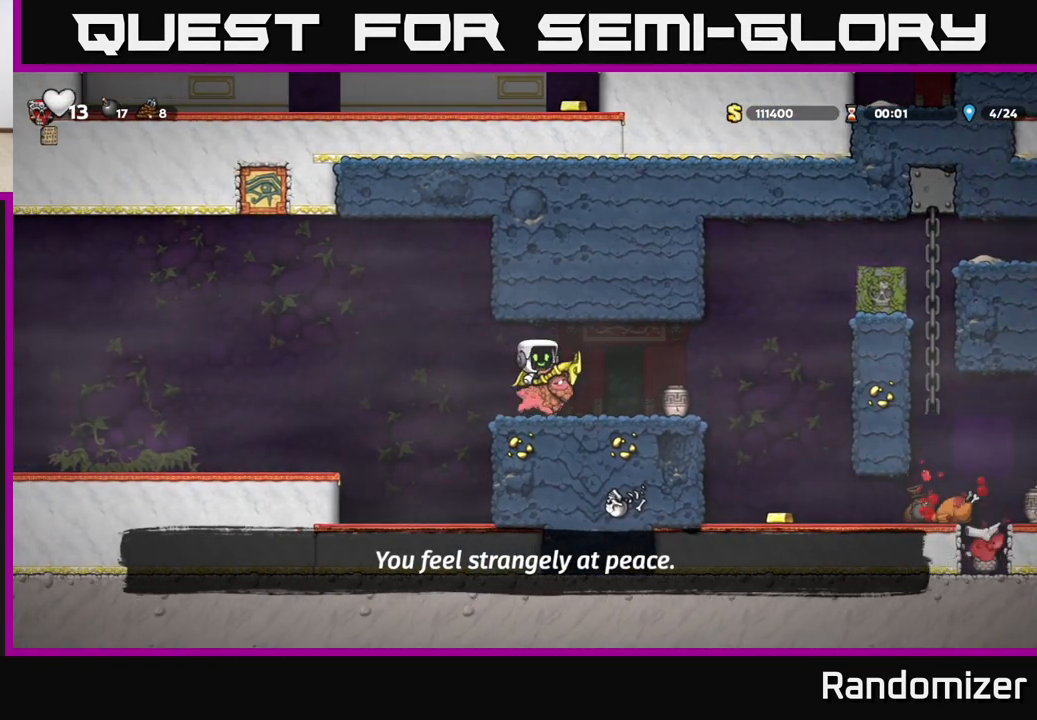
{"buttons": ["A"], "left_stick": "down", "events": [[183, "left_stick", "right"], [383, "left_stick", "center"], [433, "left_stick", "down-left"], [483, "left_stick", "down"], [500, "A", "down"]]}
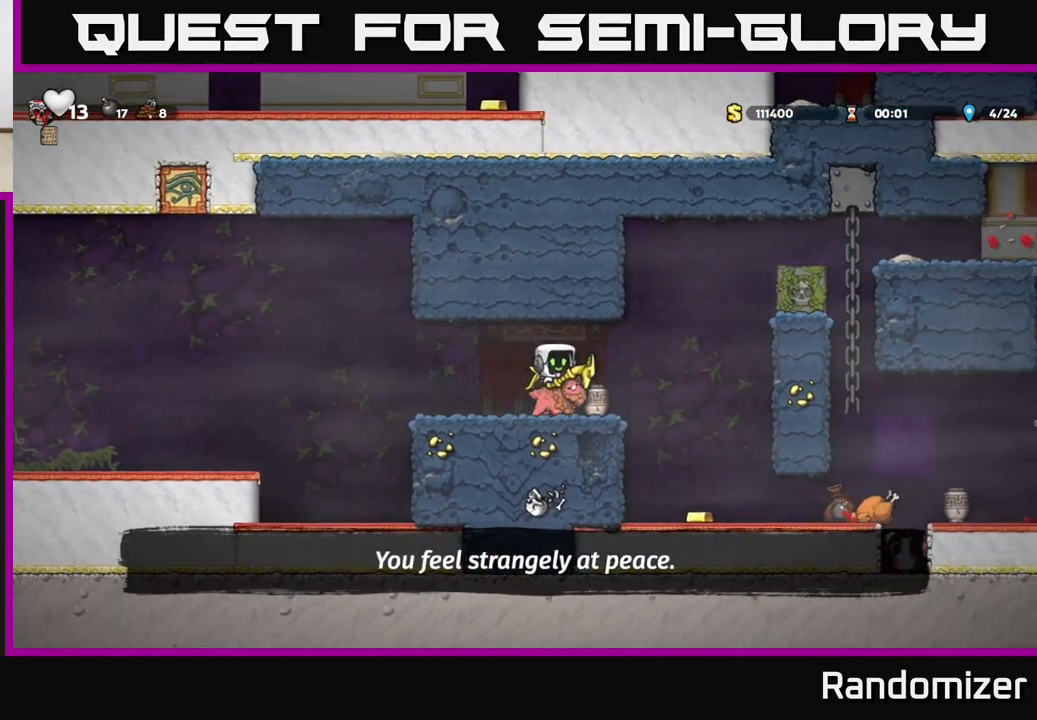
{"buttons": [], "left_stick": "center", "events": [[100, "A", "up"], [133, "left_stick", "right"], [433, "left_stick", "center"]]}
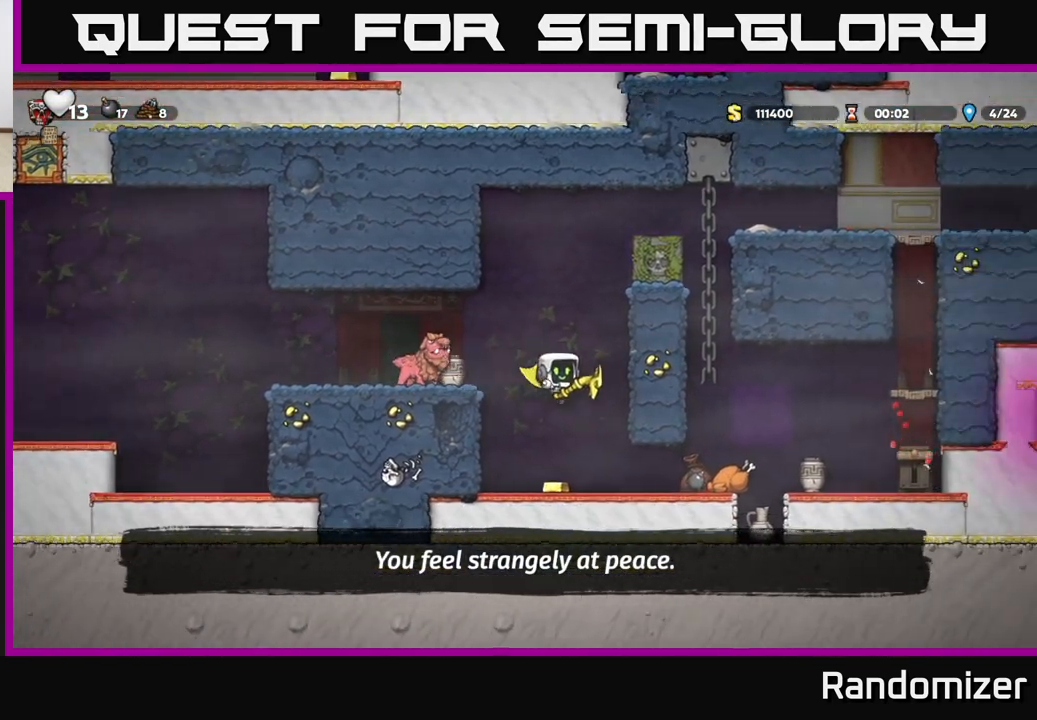
{"buttons": [], "left_stick": "right", "events": [[100, "left_stick", "right"]]}